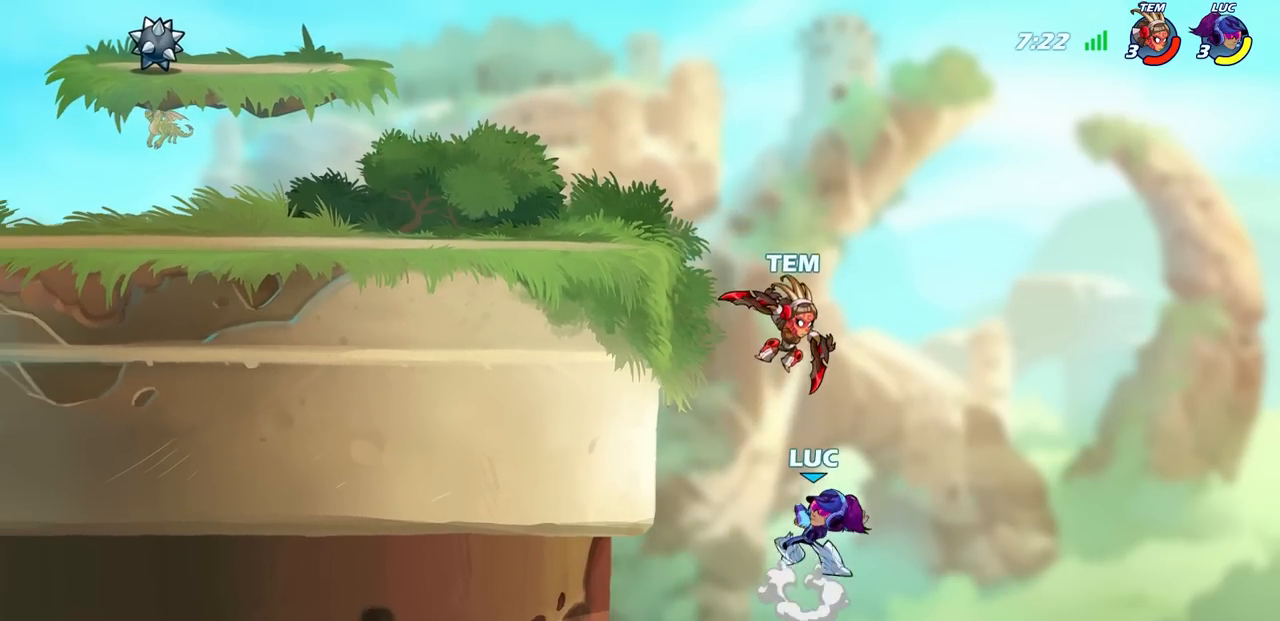
Gameplay with a controller (PlayStation layout); each line is a JSON object with the inputs held at the frame after it. "events" lists button and stick changes between this image and that frame as [ms after this image, input, new state], when the widget could be followed in between.
{"buttons": [], "left_stick": "up-left", "right_stick": "center", "events": [[67, "CIRCLE", "up"], [133, "left_stick", "right"], [283, "left_stick", "center"], [467, "left_stick", "up-left"]]}
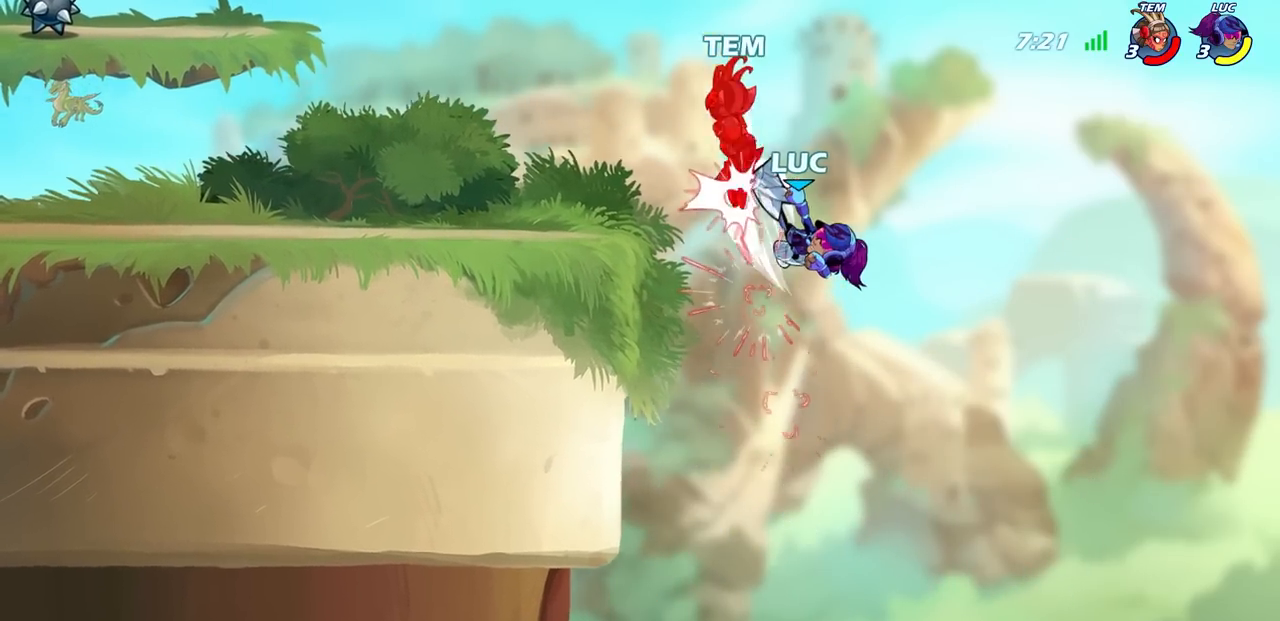
{"buttons": ["R2"], "left_stick": "up-left", "right_stick": "center", "events": [[317, "R2", "down"]]}
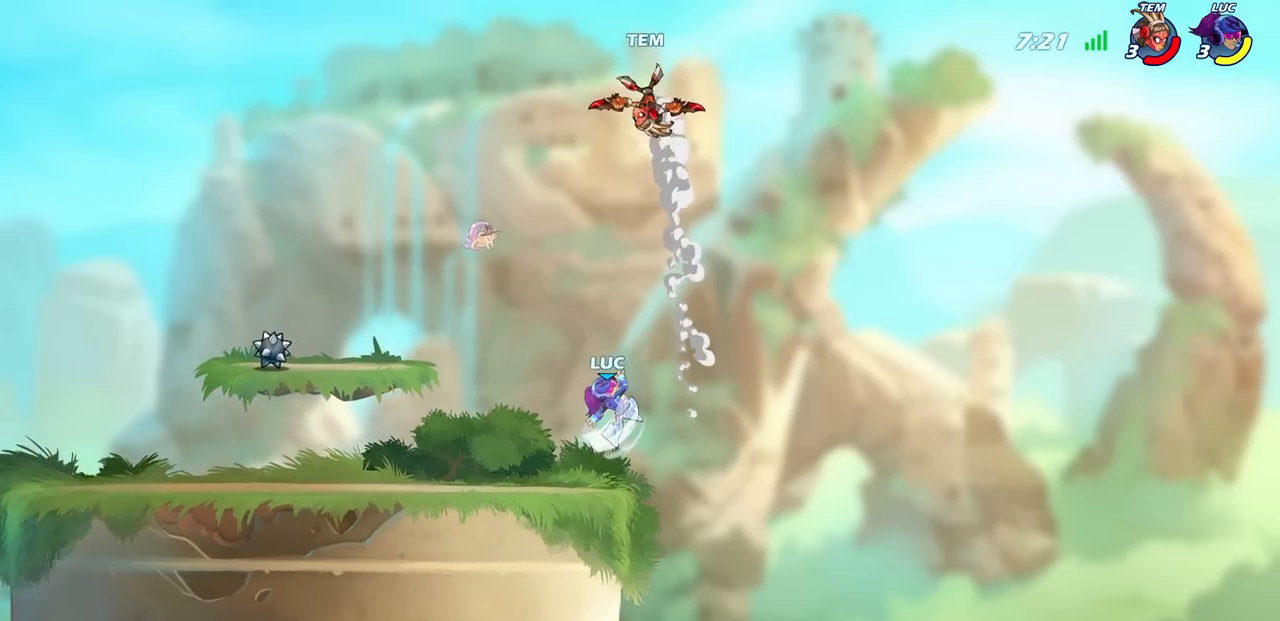
{"buttons": [], "left_stick": "right", "right_stick": "center", "events": [[67, "left_stick", "down-left"], [100, "R2", "up"], [167, "left_stick", "down-right"], [267, "left_stick", "right"]]}
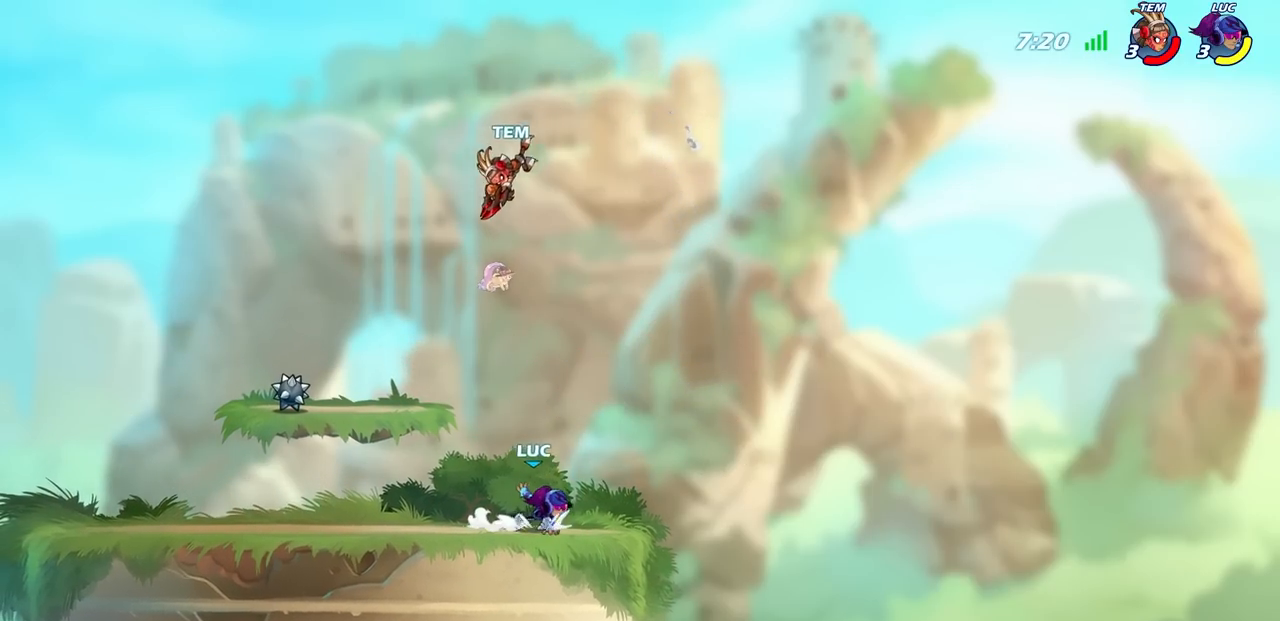
{"buttons": [], "left_stick": "center", "right_stick": "center", "events": [[100, "left_stick", "left"], [183, "R2", "down"], [200, "CROSS", "down"], [250, "CIRCLE", "down"], [283, "CROSS", "up"], [283, "left_stick", "center"], [333, "R2", "up"], [383, "CIRCLE", "up"]]}
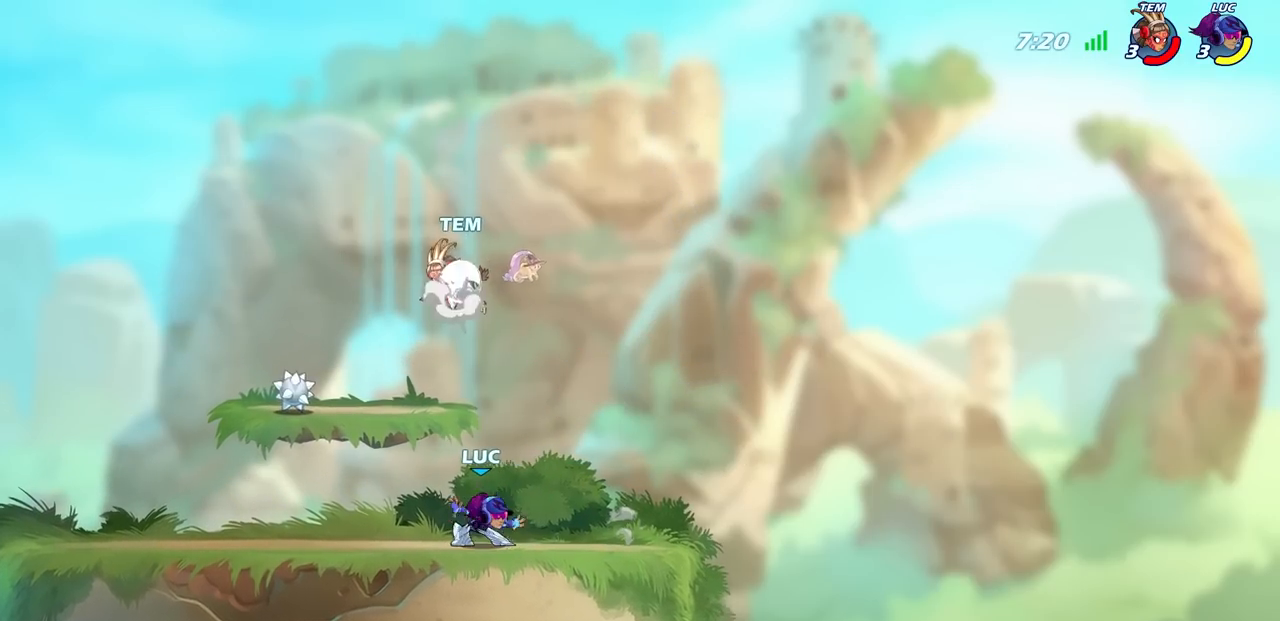
{"buttons": ["CIRCLE"], "left_stick": "center", "right_stick": "center", "events": [[17, "left_stick", "right"], [150, "left_stick", "center"], [483, "CIRCLE", "down"]]}
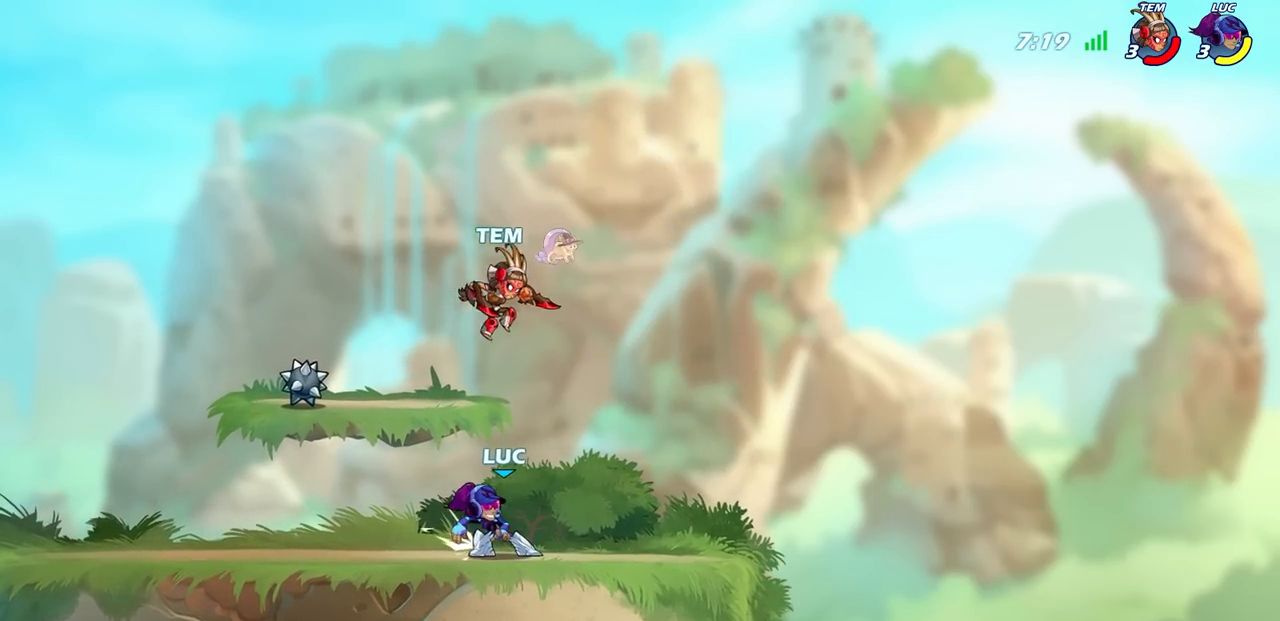
{"buttons": [], "left_stick": "center", "right_stick": "center", "events": [[50, "CIRCLE", "up"]]}
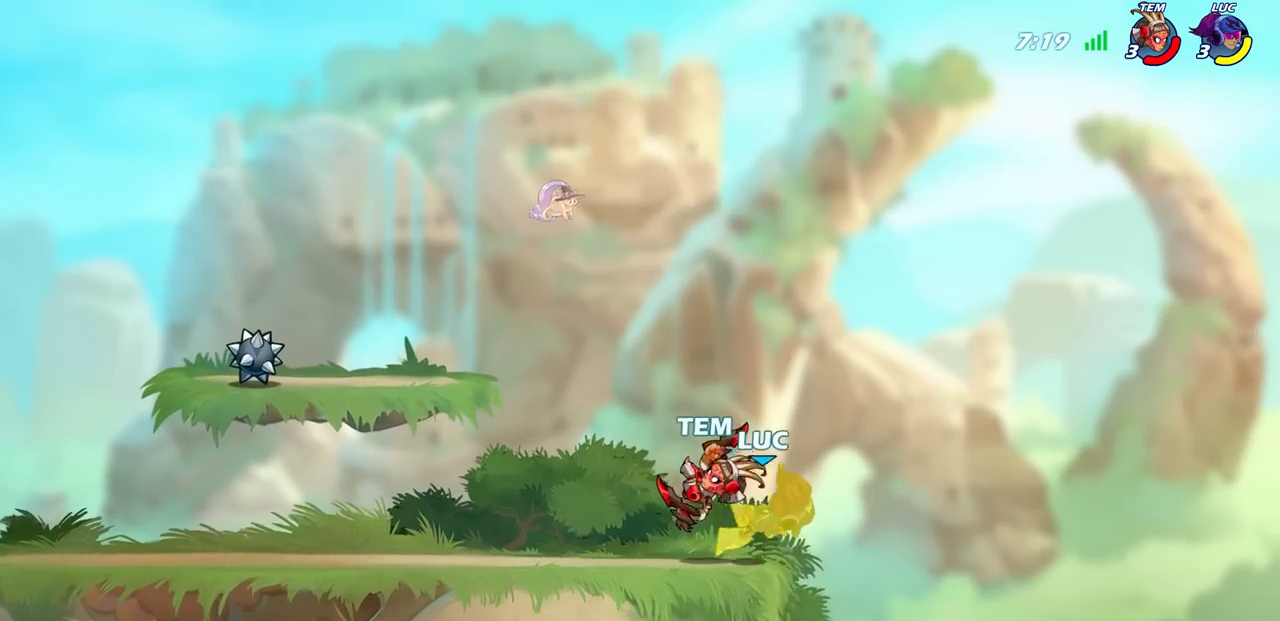
{"buttons": [], "left_stick": "center", "right_stick": "center", "events": [[200, "R2", "down"], [300, "SQUARE", "down"], [383, "R2", "up"], [400, "SQUARE", "up"]]}
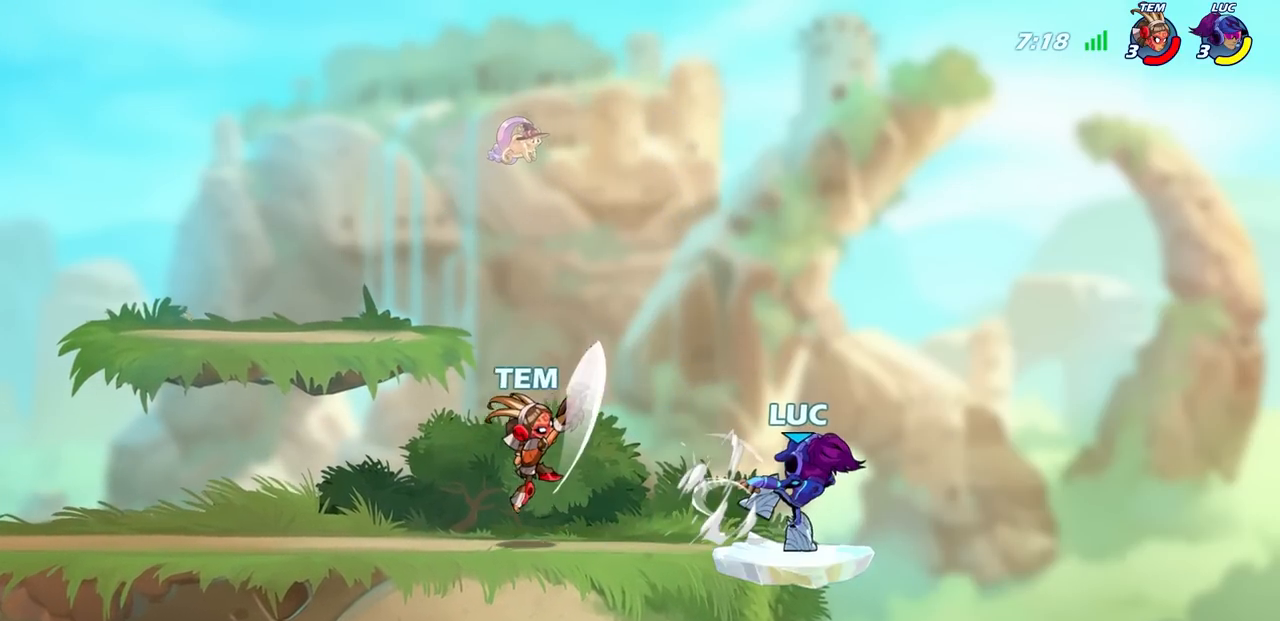
{"buttons": [], "left_stick": "up-left", "right_stick": "center", "events": [[50, "SQUARE", "down"], [117, "SQUARE", "up"], [433, "left_stick", "up-left"]]}
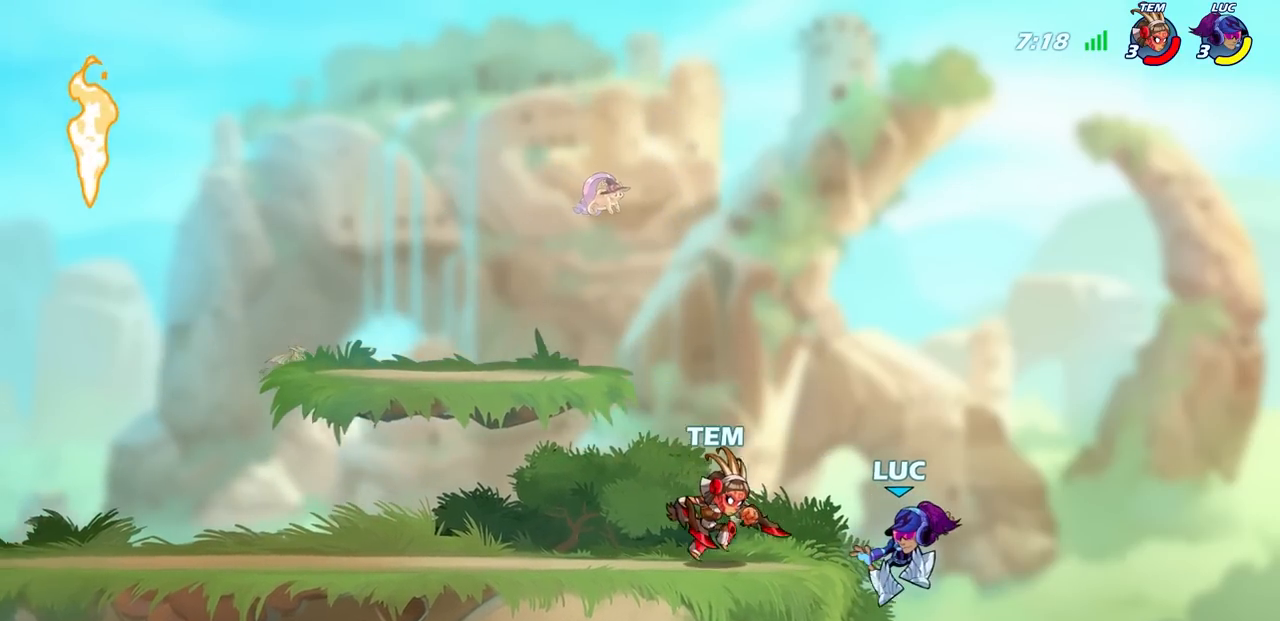
{"buttons": ["CIRCLE"], "left_stick": "center", "right_stick": "center", "events": [[33, "left_stick", "center"], [217, "left_stick", "left"], [317, "left_stick", "center"], [400, "CROSS", "down"], [467, "CIRCLE", "down"], [483, "CROSS", "up"]]}
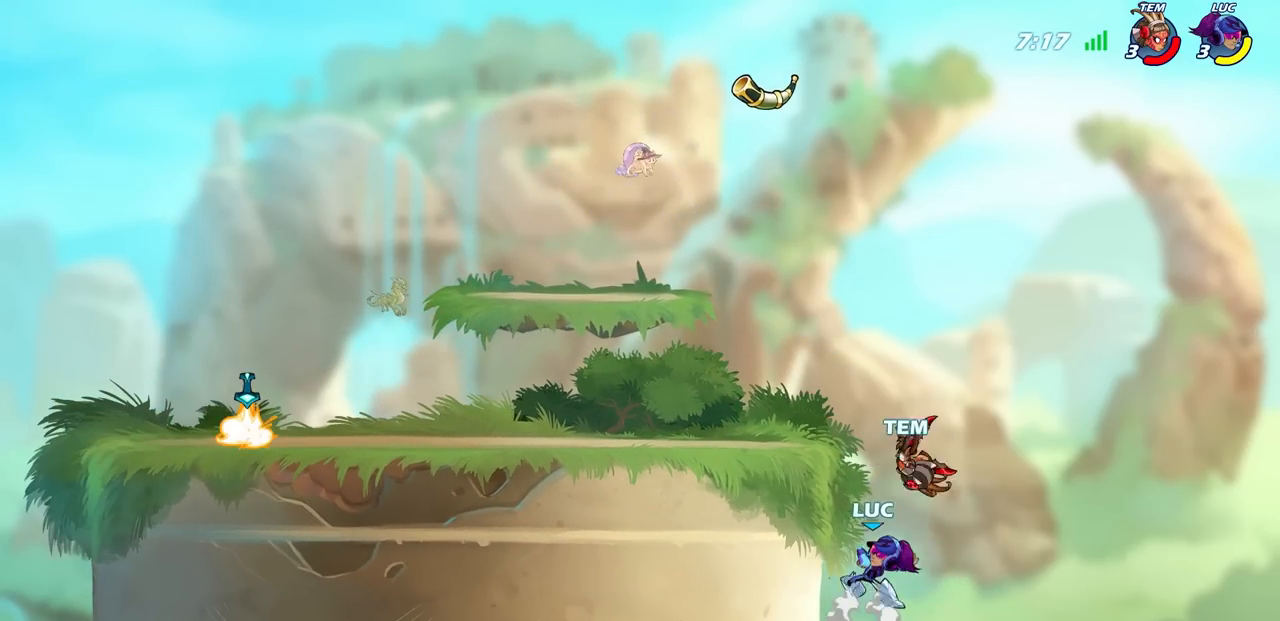
{"buttons": [], "left_stick": "right", "right_stick": "center", "events": [[50, "CIRCLE", "up"], [133, "left_stick", "right"], [200, "left_stick", "center"], [383, "left_stick", "up-left"], [467, "left_stick", "right"]]}
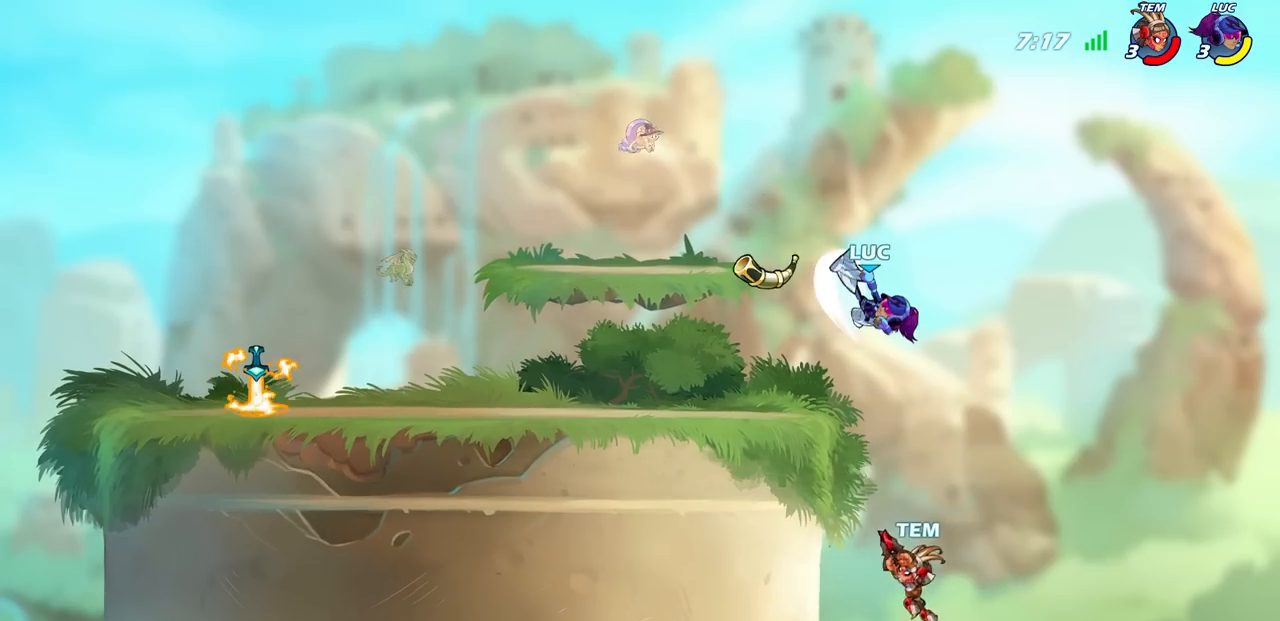
{"buttons": [], "left_stick": "down-left", "right_stick": "center", "events": [[167, "left_stick", "up"], [233, "left_stick", "left"], [333, "left_stick", "down-left"], [400, "SQUARE", "down"], [500, "SQUARE", "up"]]}
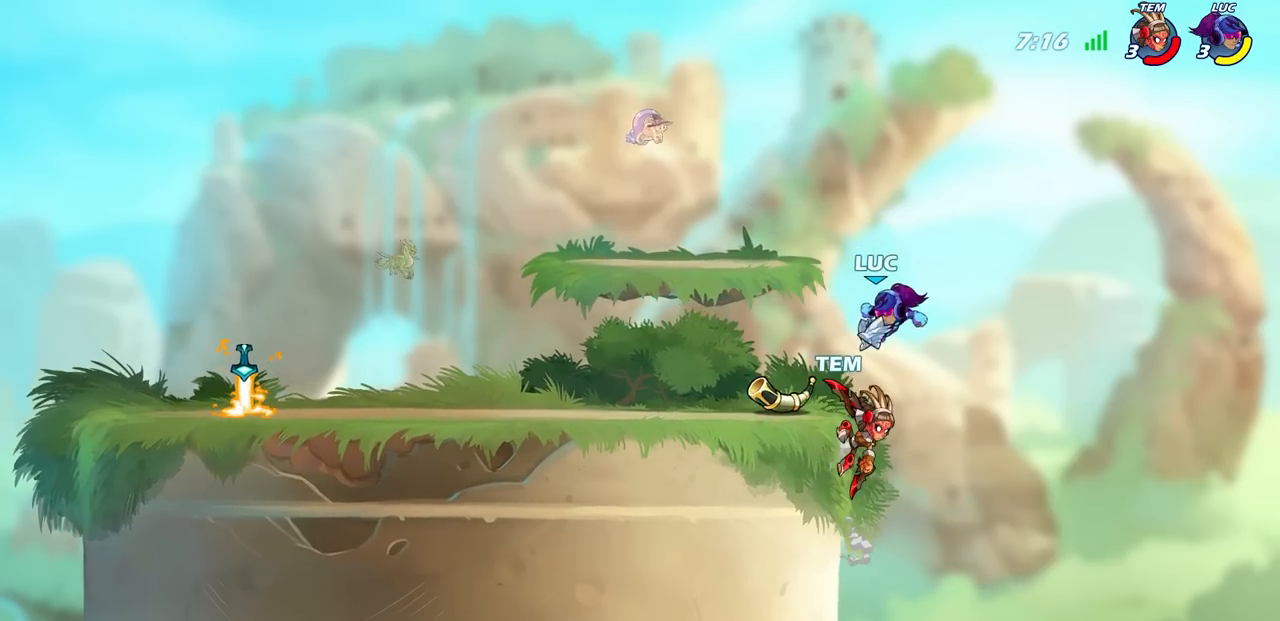
{"buttons": [], "left_stick": "center", "right_stick": "center", "events": [[83, "left_stick", "center"]]}
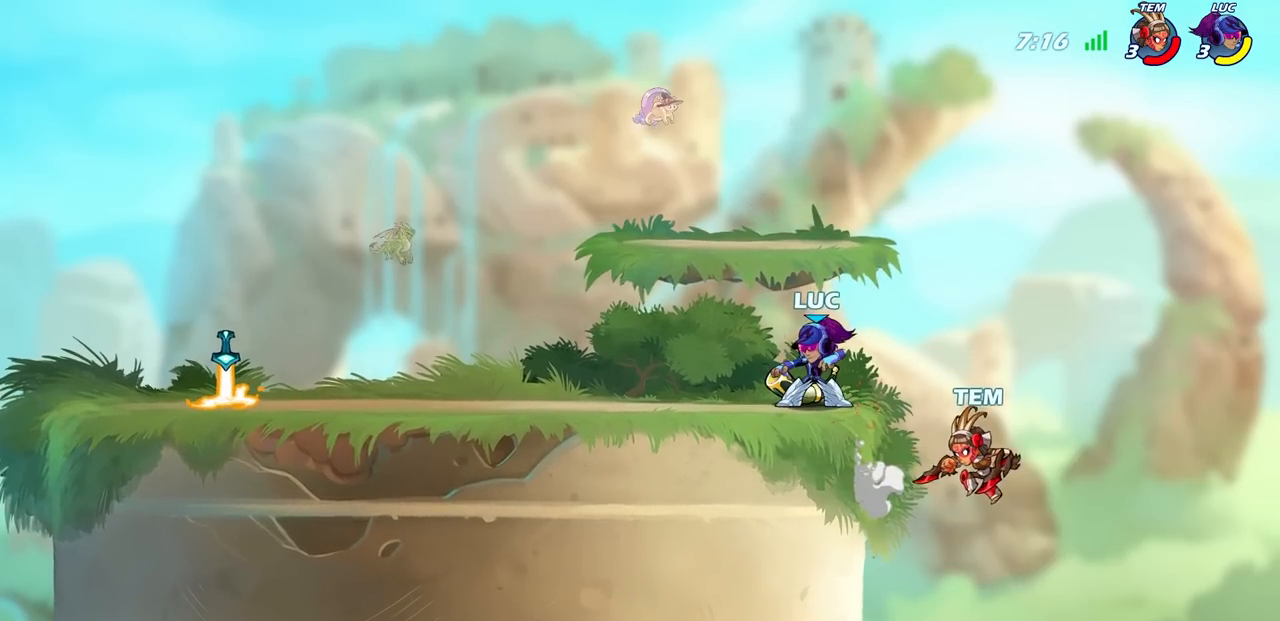
{"buttons": [], "left_stick": "center", "right_stick": "center", "events": [[217, "left_stick", "right"], [250, "SQUARE", "down"], [300, "left_stick", "center"], [317, "SQUARE", "up"]]}
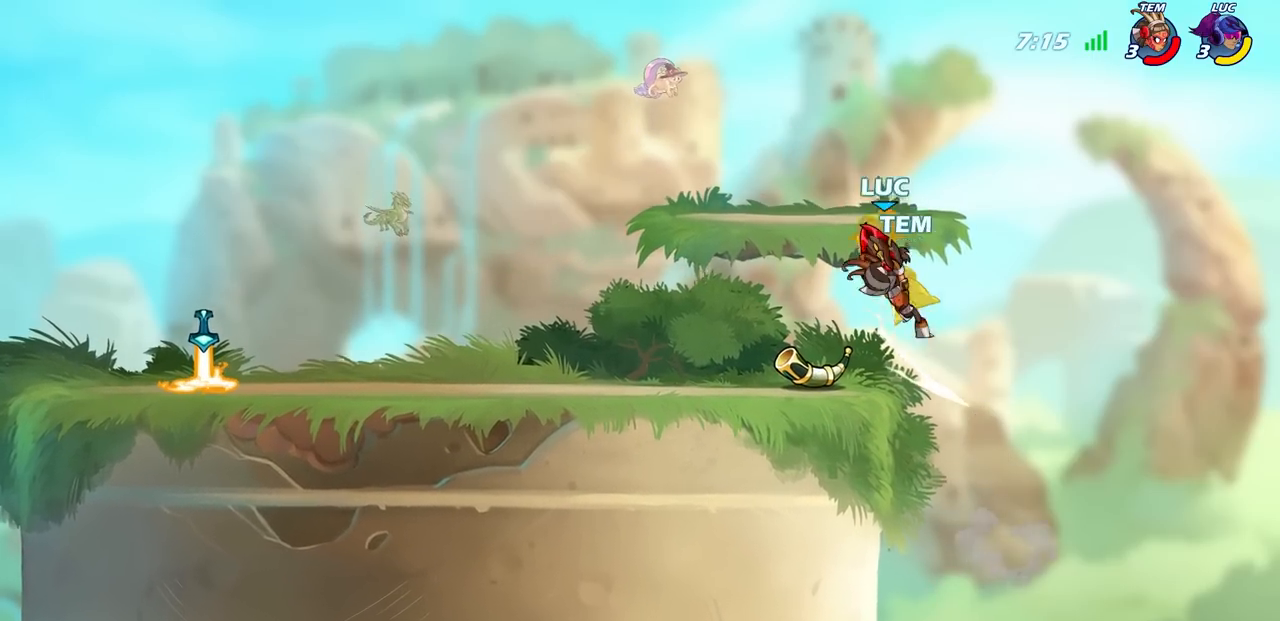
{"buttons": [], "left_stick": "center", "right_stick": "center", "events": []}
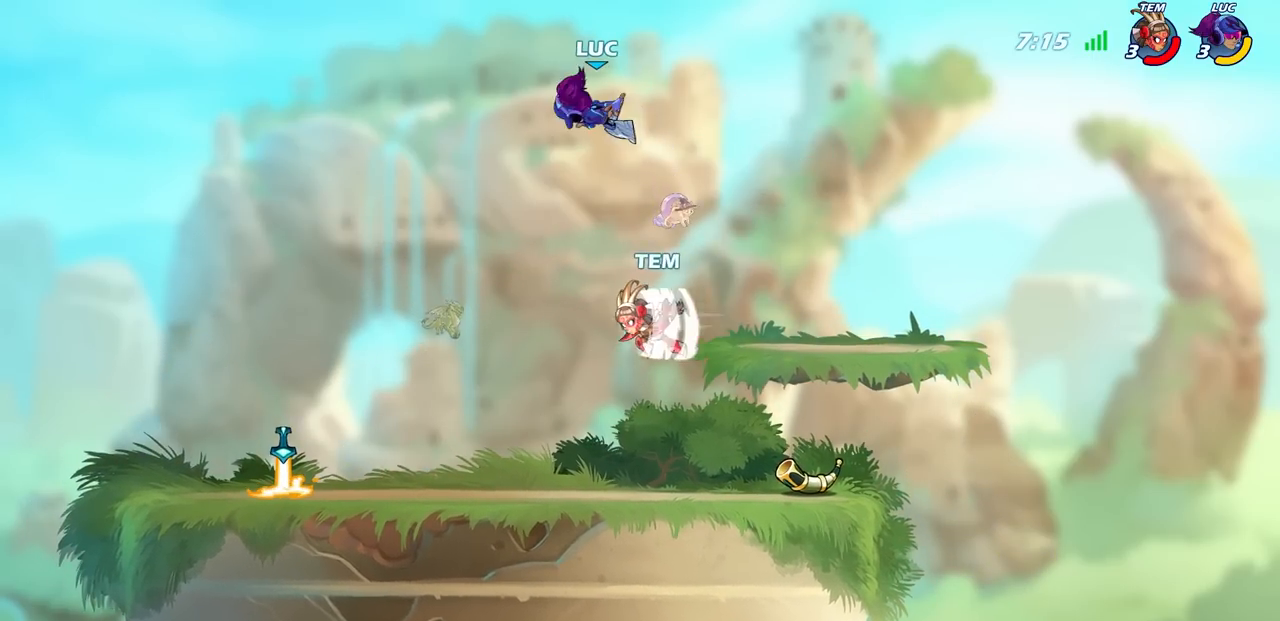
{"buttons": [], "left_stick": "left", "right_stick": "center", "events": [[67, "left_stick", "right"], [133, "R2", "down"], [233, "left_stick", "up-left"], [350, "R2", "up"], [367, "left_stick", "left"]]}
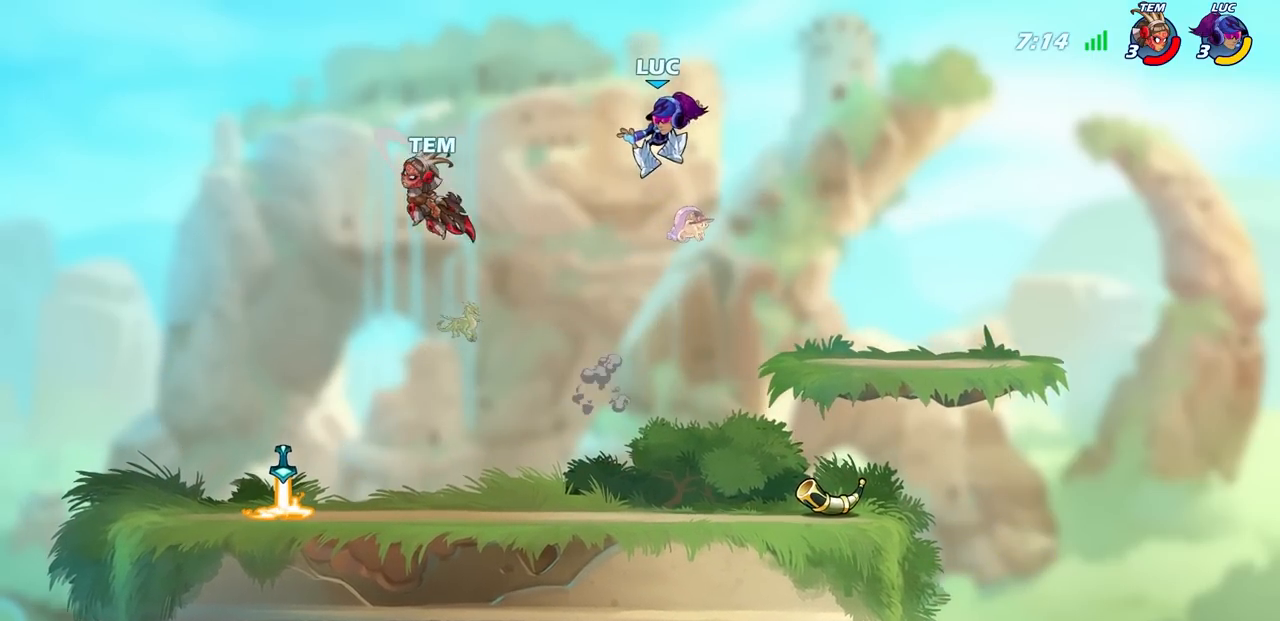
{"buttons": [], "left_stick": "right", "right_stick": "center", "events": [[17, "left_stick", "down-left"], [350, "left_stick", "right"]]}
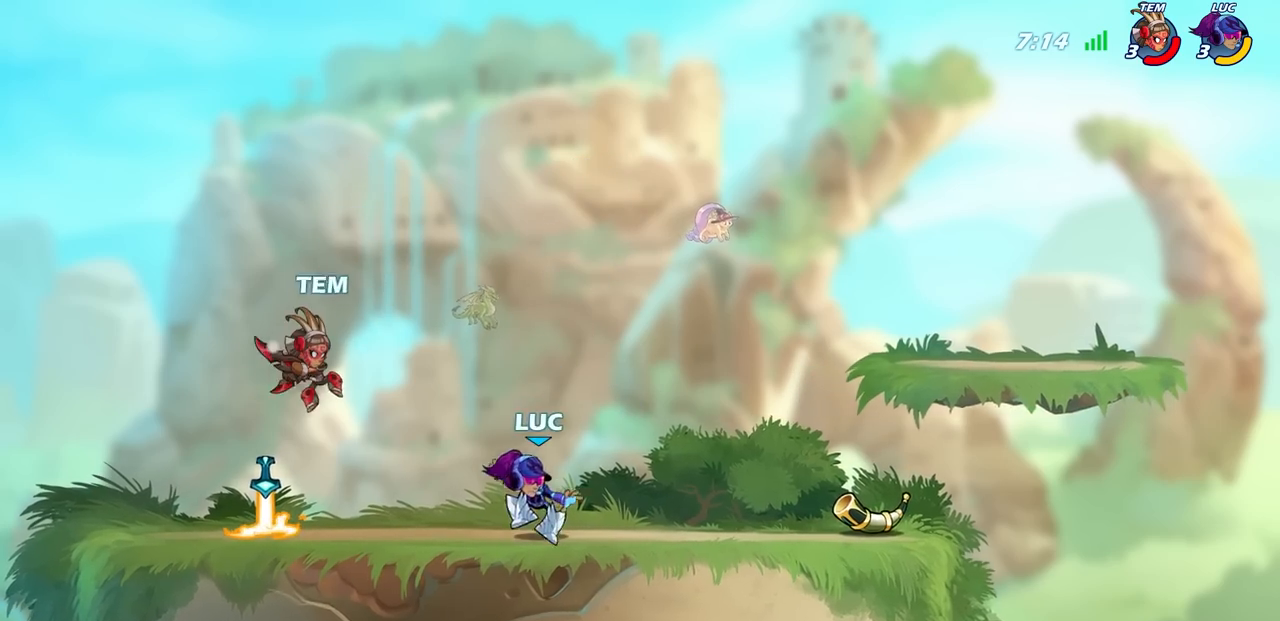
{"buttons": [], "left_stick": "center", "right_stick": "center", "events": [[150, "left_stick", "left"], [283, "CIRCLE", "down"], [383, "CIRCLE", "up"], [400, "left_stick", "center"]]}
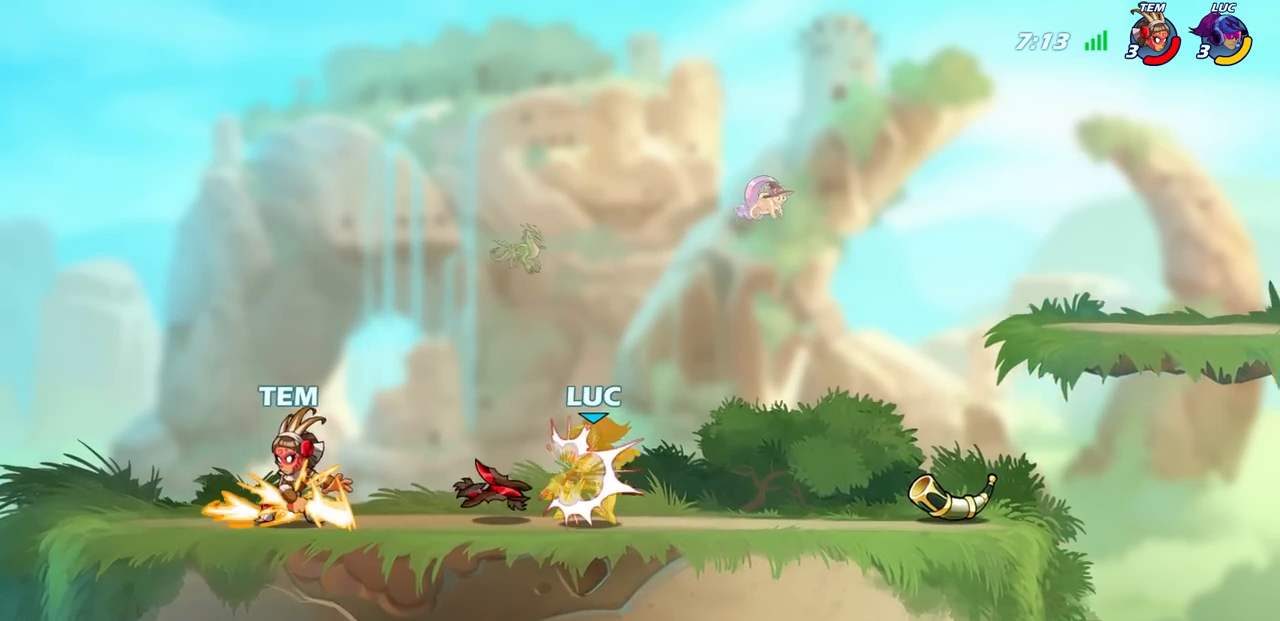
{"buttons": ["R2"], "left_stick": "center", "right_stick": "center", "events": [[217, "R2", "down"], [250, "left_stick", "right"], [500, "left_stick", "center"]]}
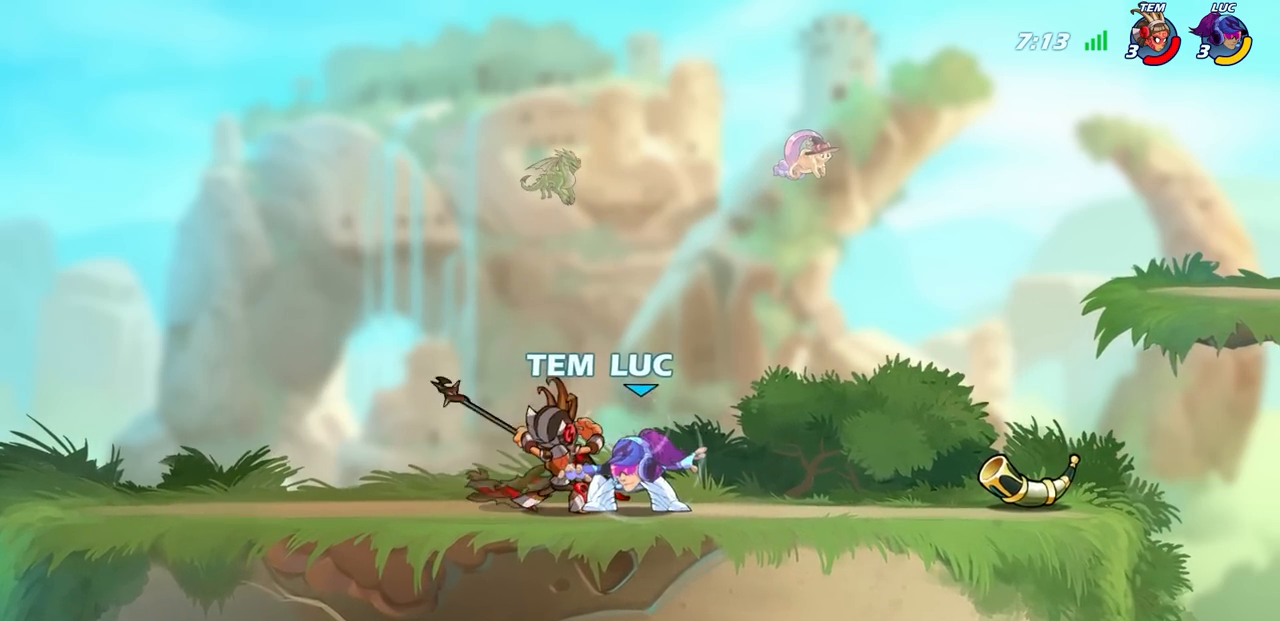
{"buttons": ["CROSS", "R2"], "left_stick": "up-left", "right_stick": "center", "events": [[117, "R2", "up"], [183, "left_stick", "left"], [483, "CROSS", "down"], [483, "R2", "down"], [483, "left_stick", "up-left"]]}
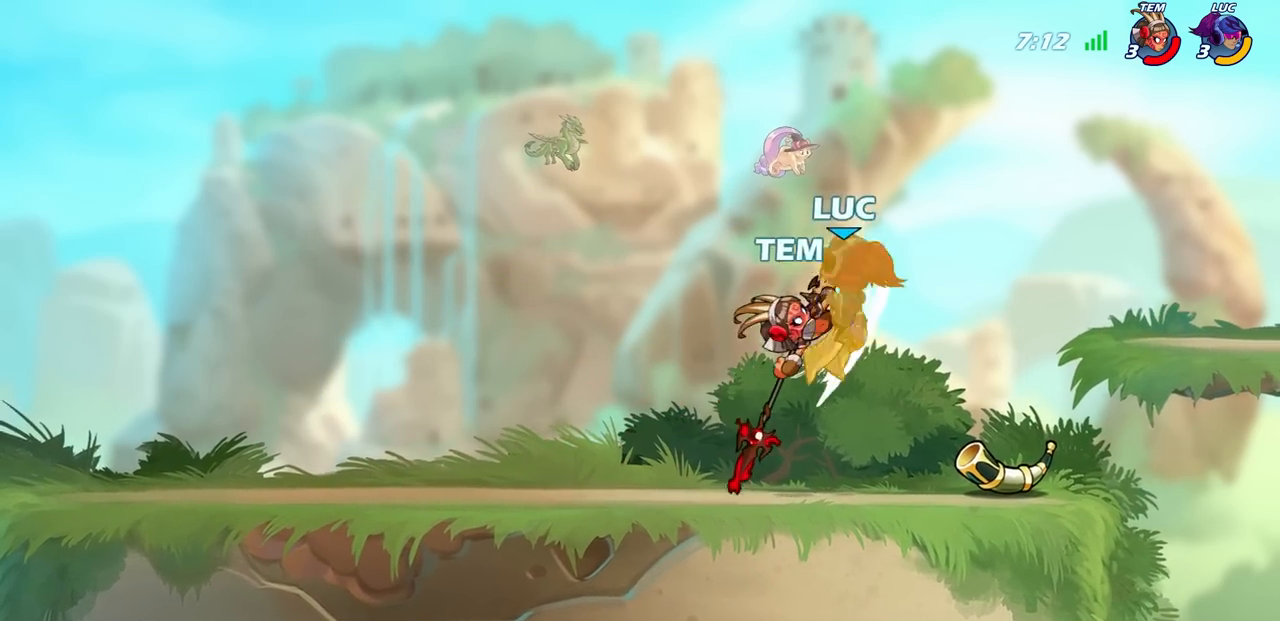
{"buttons": [], "left_stick": "center", "right_stick": "center", "events": [[17, "left_stick", "up"], [67, "left_stick", "up-right"], [267, "CROSS", "up"], [283, "R2", "up"], [300, "left_stick", "center"]]}
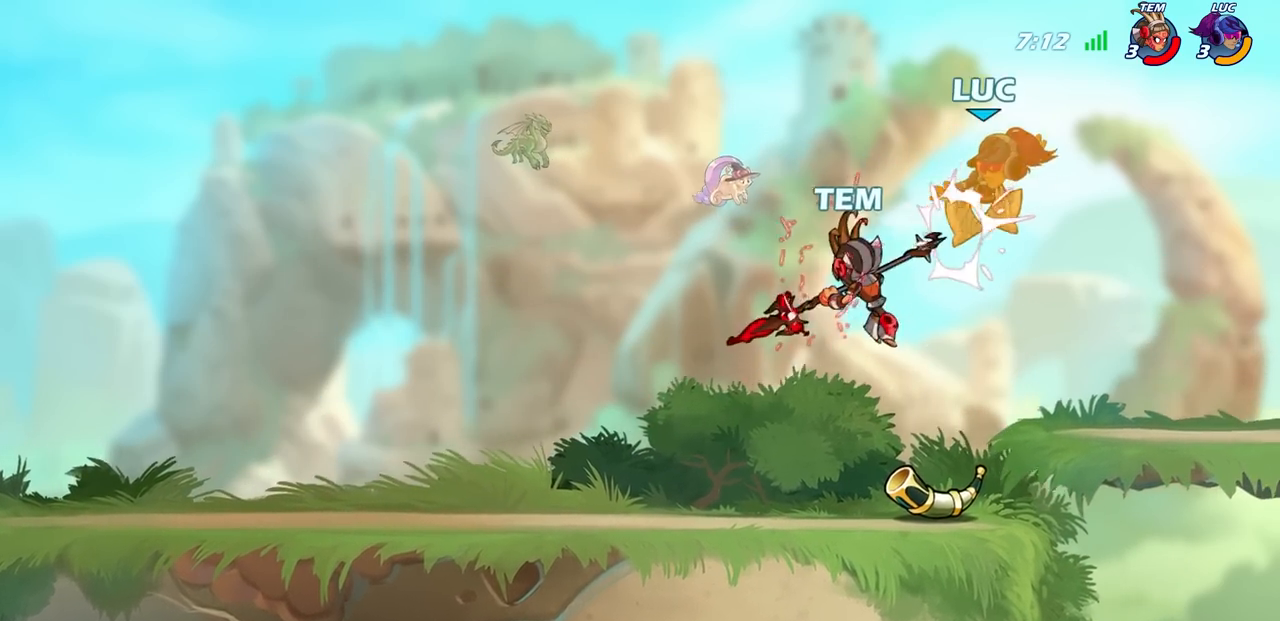
{"buttons": ["CROSS", "R2"], "left_stick": "right", "right_stick": "center", "events": [[83, "left_stick", "right"], [283, "CROSS", "down"], [300, "R2", "down"]]}
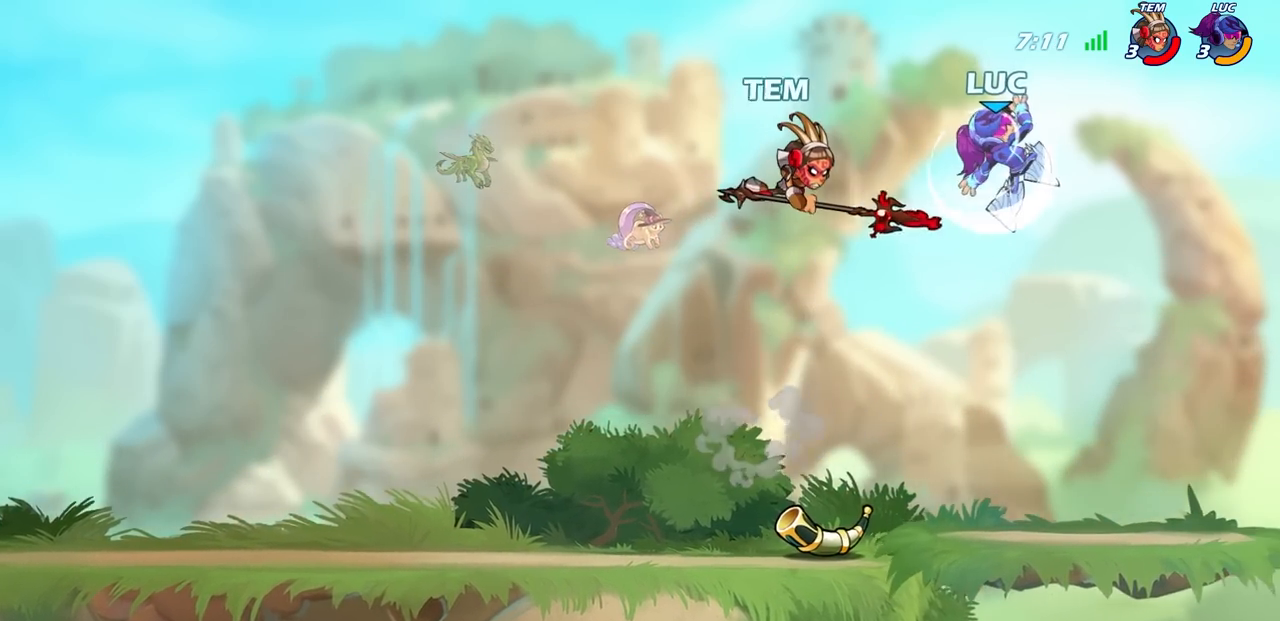
{"buttons": [], "left_stick": "center", "right_stick": "center", "events": [[100, "left_stick", "up"], [117, "CROSS", "up"], [133, "R2", "up"], [167, "left_stick", "left"], [300, "left_stick", "down-left"], [483, "left_stick", "center"]]}
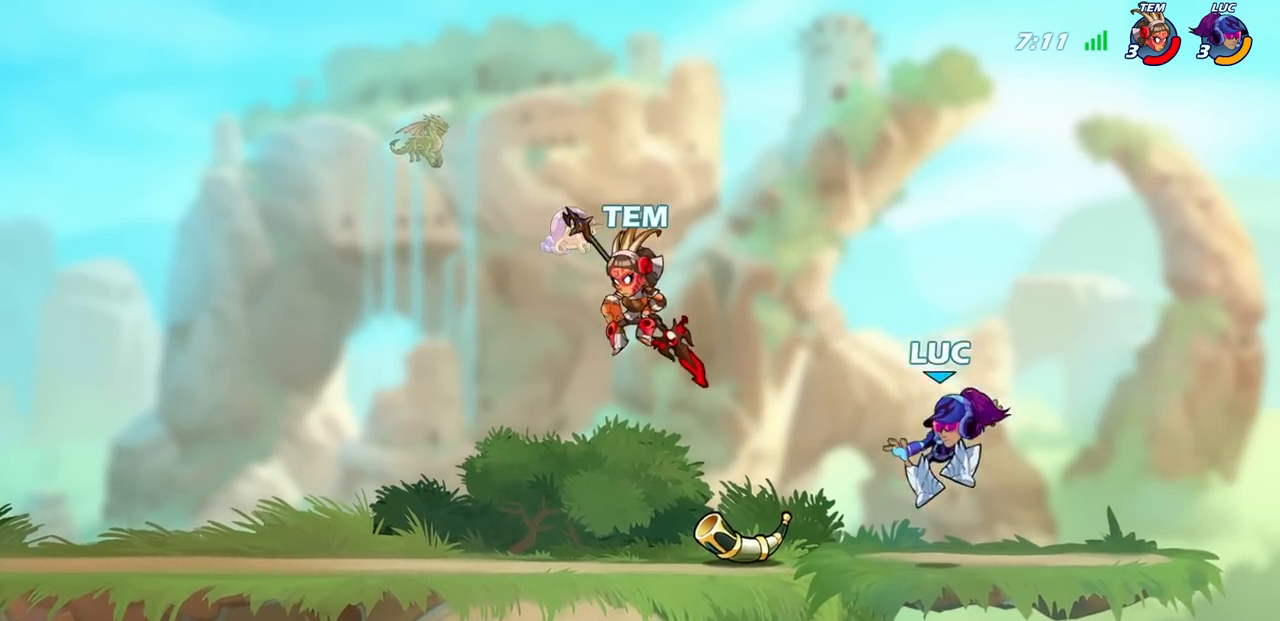
{"buttons": [], "left_stick": "up-left", "right_stick": "center", "events": [[17, "left_stick", "up"], [83, "left_stick", "up-right"], [467, "left_stick", "up-left"]]}
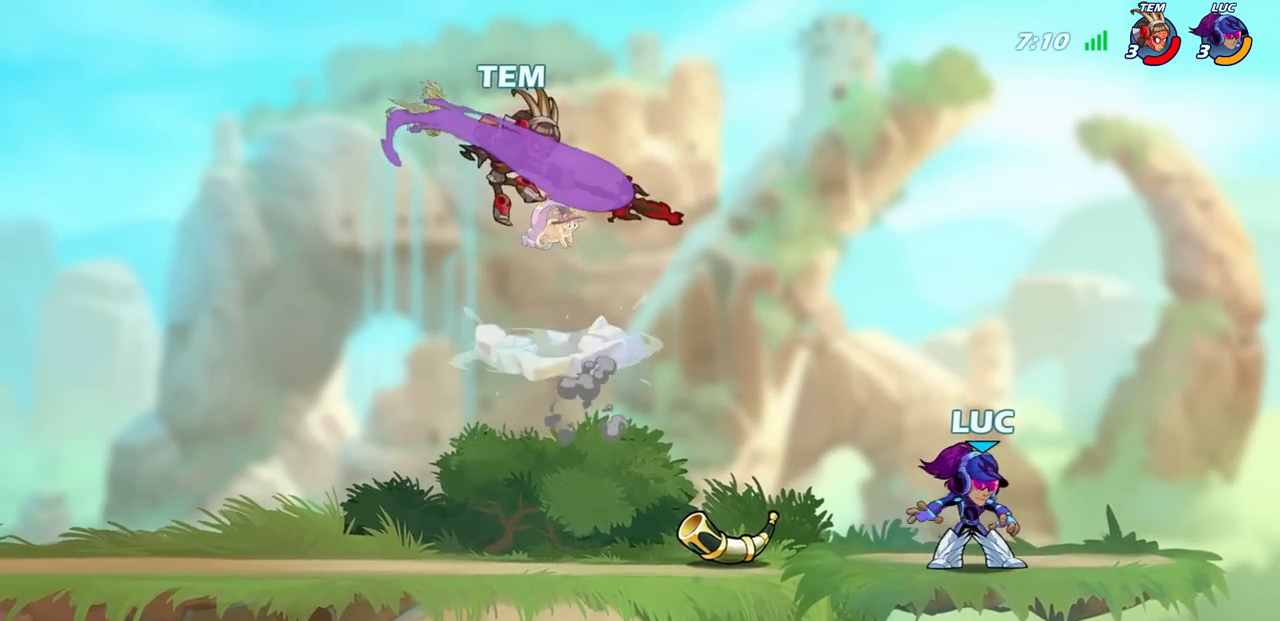
{"buttons": ["CIRCLE"], "left_stick": "center", "right_stick": "center", "events": [[67, "left_stick", "left"], [300, "R2", "down"], [317, "CIRCLE", "down"], [400, "R2", "up"], [400, "left_stick", "center"]]}
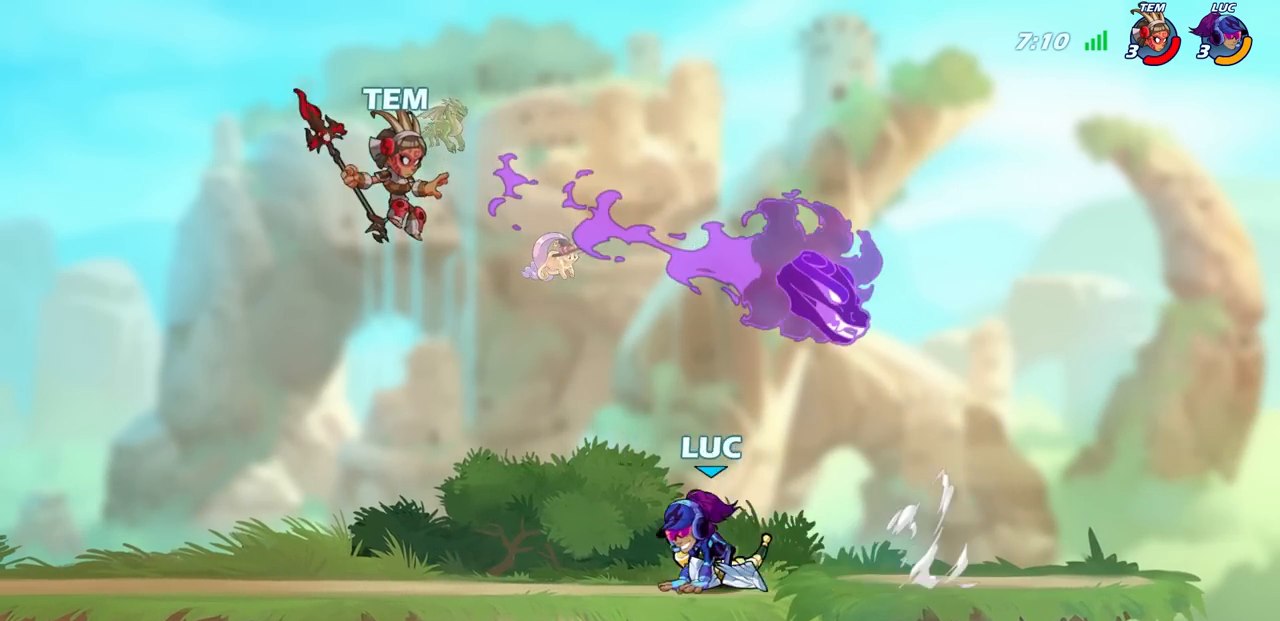
{"buttons": [], "left_stick": "center", "right_stick": "center", "events": [[383, "CIRCLE", "up"]]}
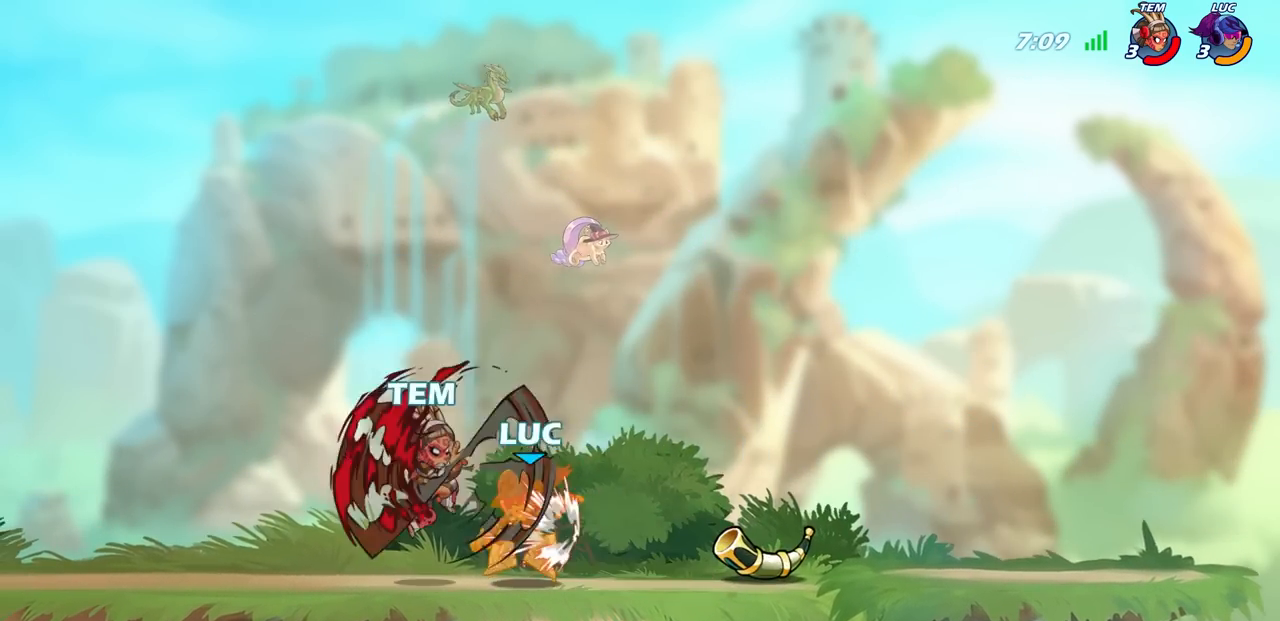
{"buttons": [], "left_stick": "center", "right_stick": "center", "events": []}
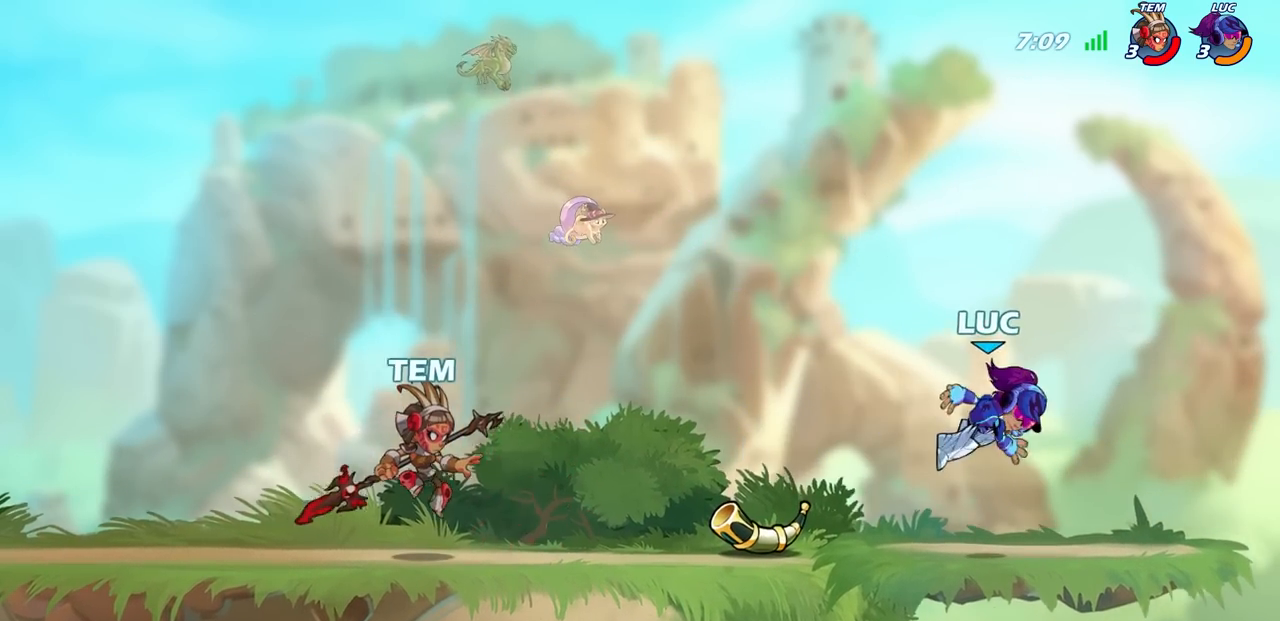
{"buttons": ["CIRCLE"], "left_stick": "center", "right_stick": "center", "events": [[283, "left_stick", "left"], [400, "R2", "down"], [433, "CIRCLE", "down"], [433, "R2", "up"], [450, "left_stick", "center"]]}
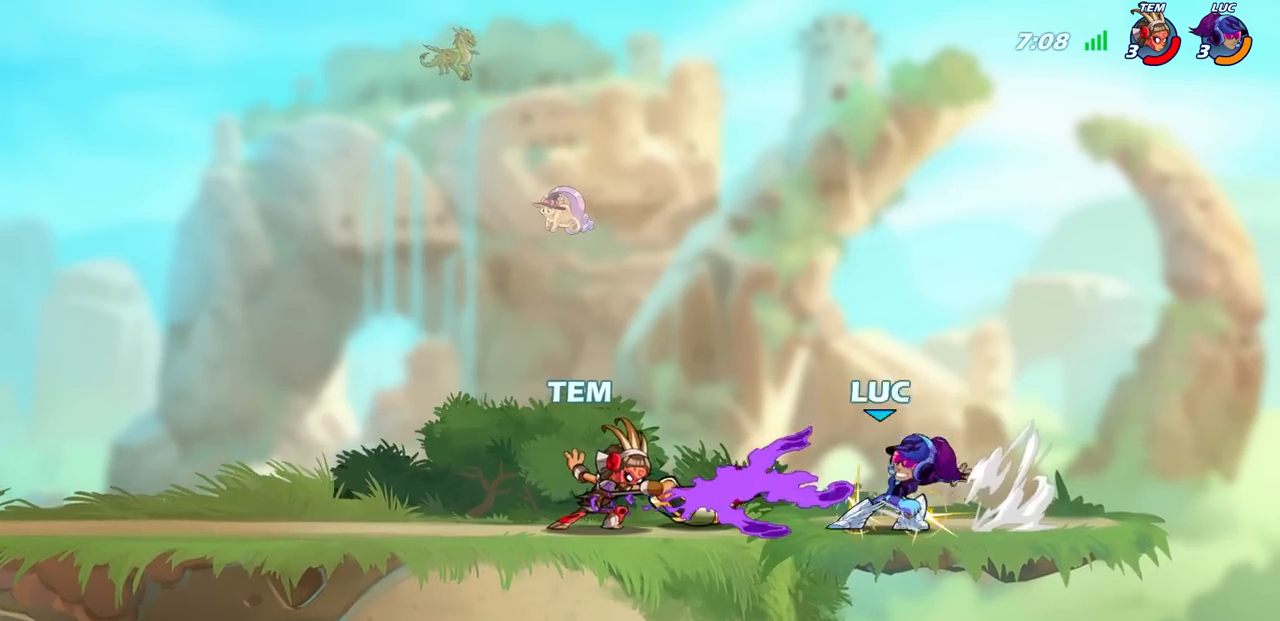
{"buttons": [], "left_stick": "left", "right_stick": "center", "events": [[33, "CIRCLE", "up"], [100, "CIRCLE", "down"], [183, "CIRCLE", "up"], [350, "left_stick", "left"]]}
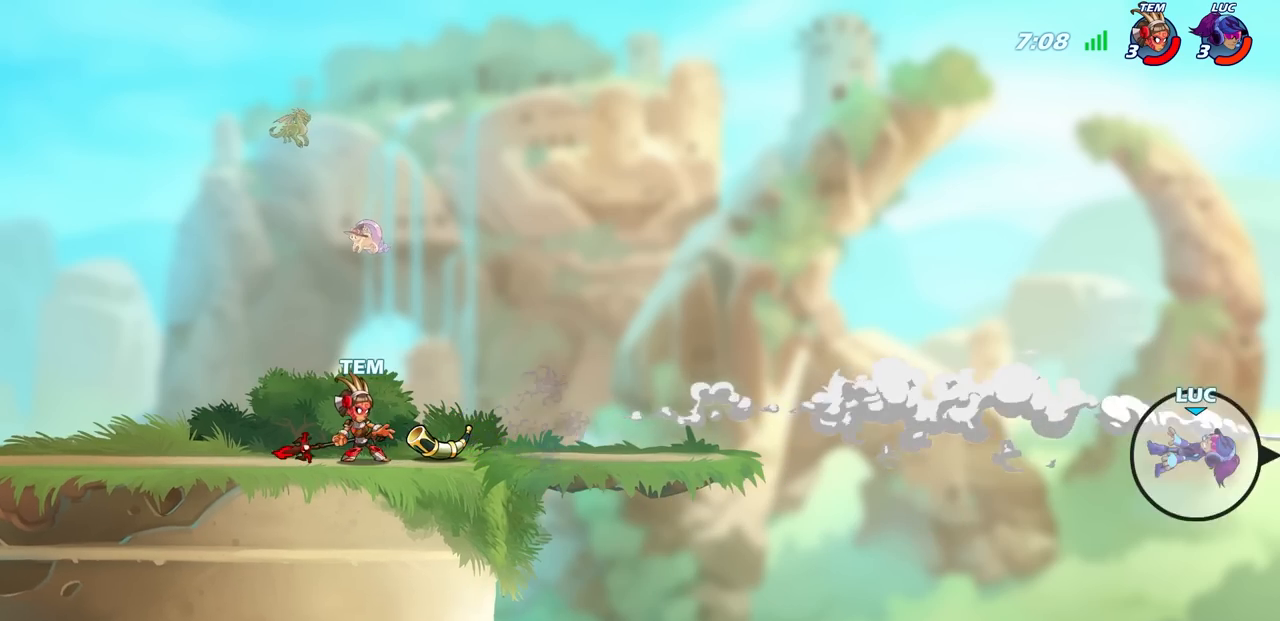
{"buttons": ["R2"], "left_stick": "left", "right_stick": "center", "events": [[67, "R2", "down"], [200, "R2", "up"], [283, "R2", "down"], [383, "R2", "up"], [467, "R2", "down"]]}
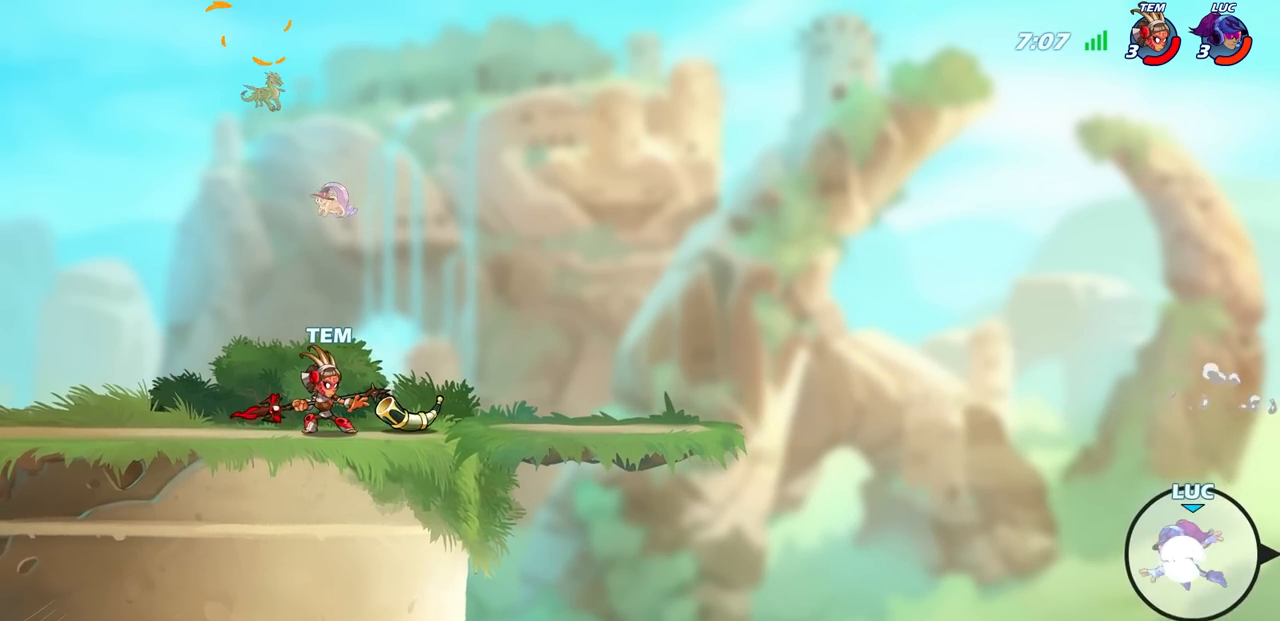
{"buttons": ["CROSS"], "left_stick": "left", "right_stick": "center", "events": [[83, "R2", "up"], [133, "R2", "down"], [267, "R2", "up"], [483, "CROSS", "down"]]}